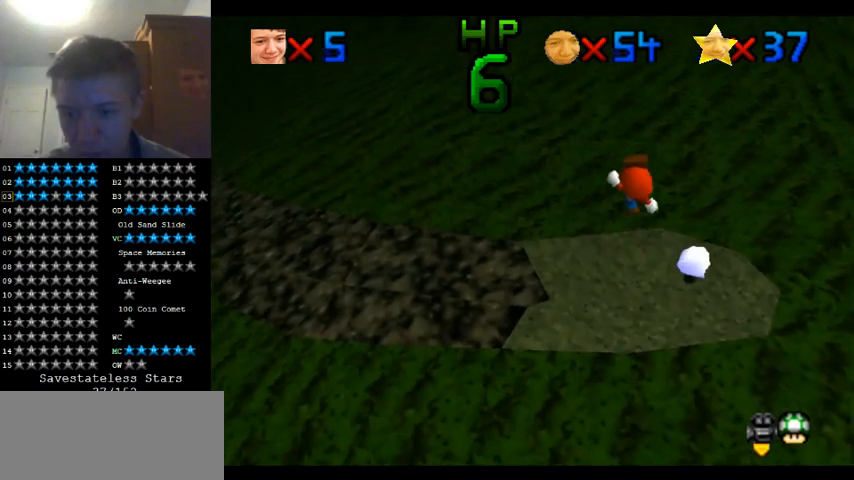
Gameplay with a controller (Nintendo layout); each line is a JSON object with the inputs held at the frame after it. "events" lists button and stick changes between this image and that frame as [ms after this image, input, new state], when the widget could be followed in between. Not read: A B L1 L3 R1 R3.
{"buttons": ["C_LEFT"], "left_stick": "up-right", "events": [[167, "left_stick", "right"], [233, "C_LEFT", "down"], [300, "C_LEFT", "up"], [400, "C_LEFT", "down"], [400, "left_stick", "up-right"]]}
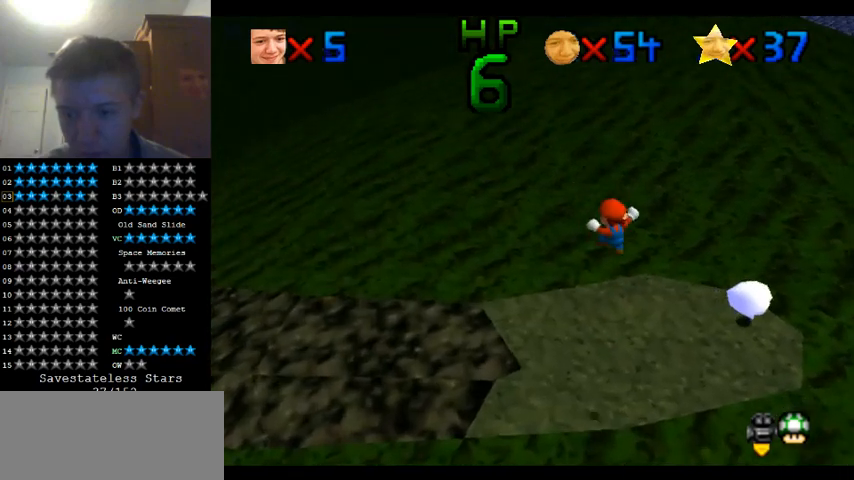
{"buttons": [], "left_stick": "up-right", "events": [[33, "C_LEFT", "up"], [33, "left_stick", "right"], [200, "C_LEFT", "down"], [200, "left_stick", "up-right"], [233, "C_LEFT", "up"], [433, "C_LEFT", "down"], [500, "C_LEFT", "up"]]}
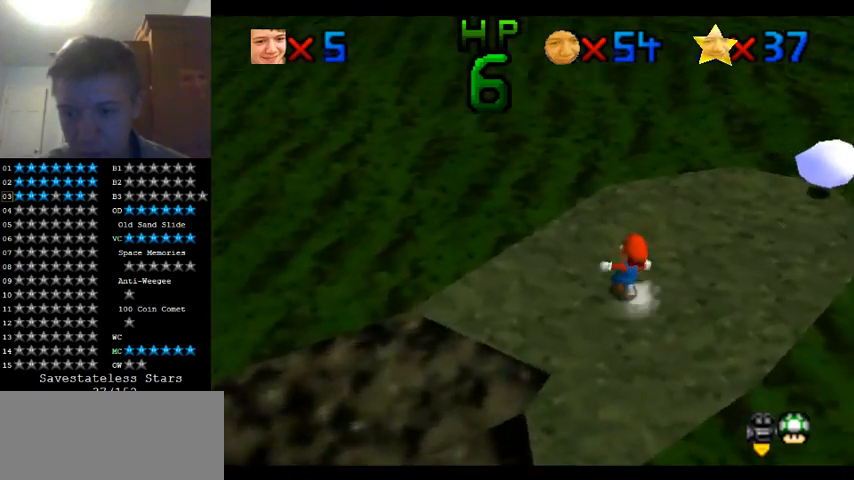
{"buttons": [], "left_stick": "center", "events": [[333, "left_stick", "center"]]}
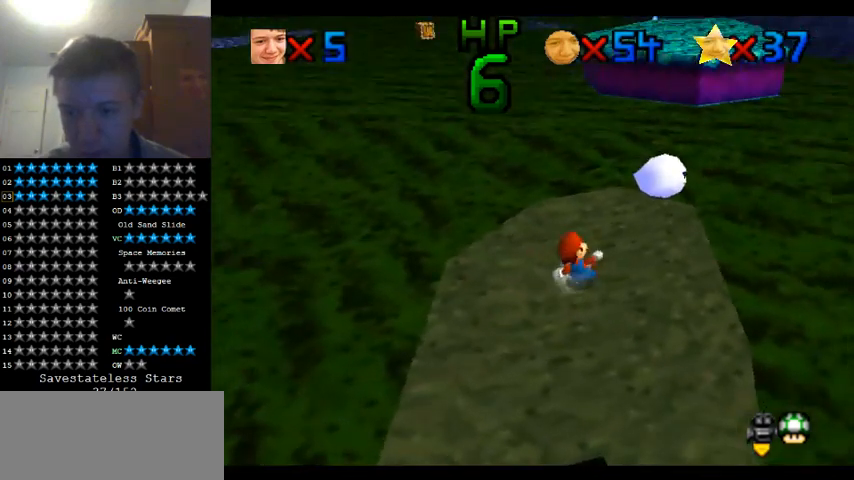
{"buttons": [], "left_stick": "center", "events": []}
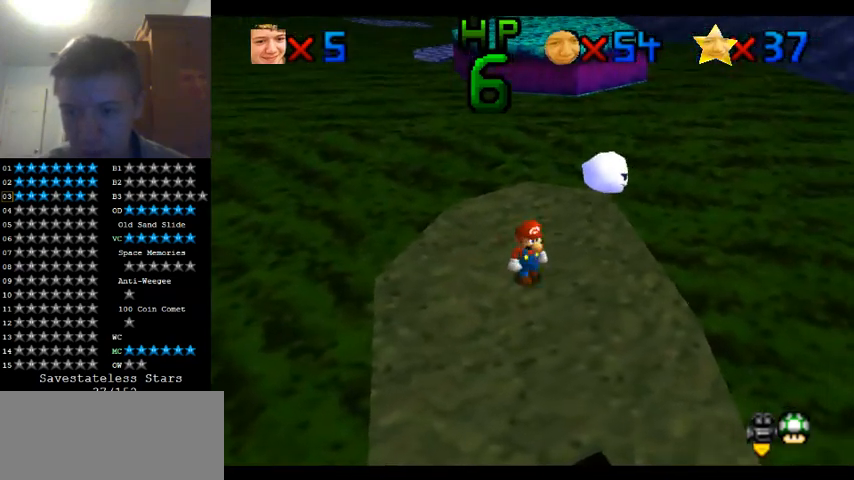
{"buttons": [], "left_stick": "center", "events": []}
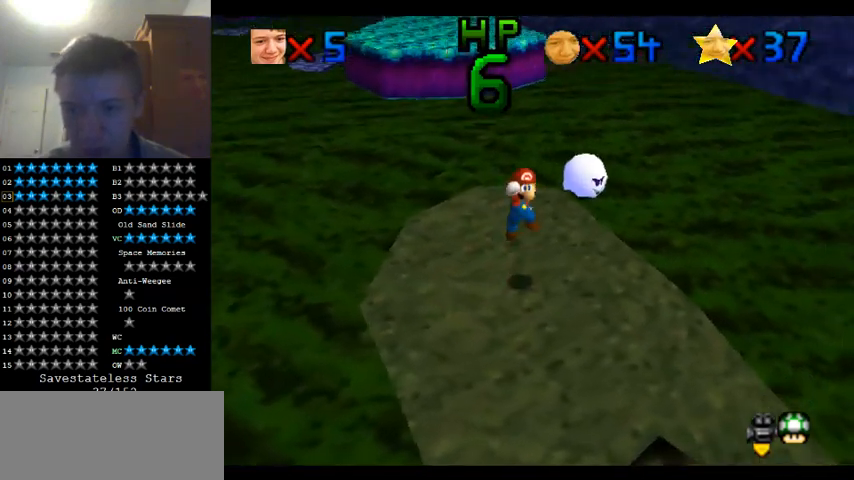
{"buttons": [], "left_stick": "center", "events": []}
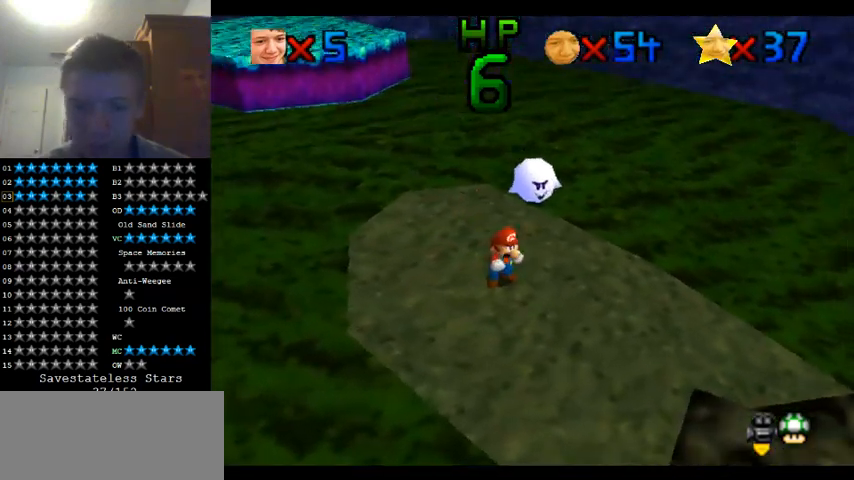
{"buttons": [], "left_stick": "center", "events": []}
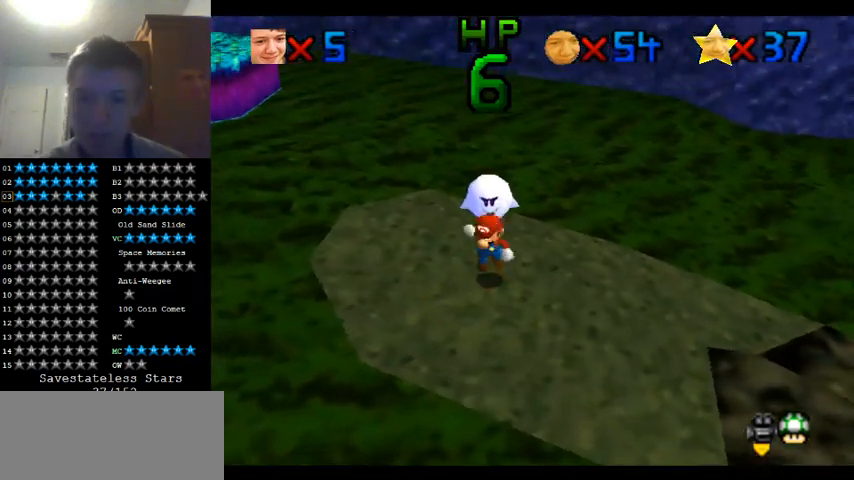
{"buttons": ["Z"], "left_stick": "up", "events": [[200, "left_stick", "up"], [433, "Z", "down"]]}
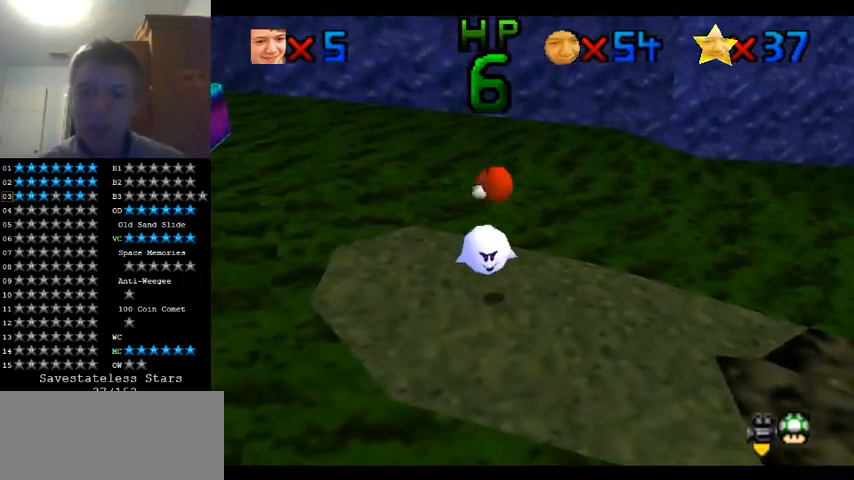
{"buttons": [], "left_stick": "center", "events": [[100, "left_stick", "center"], [133, "Z", "up"]]}
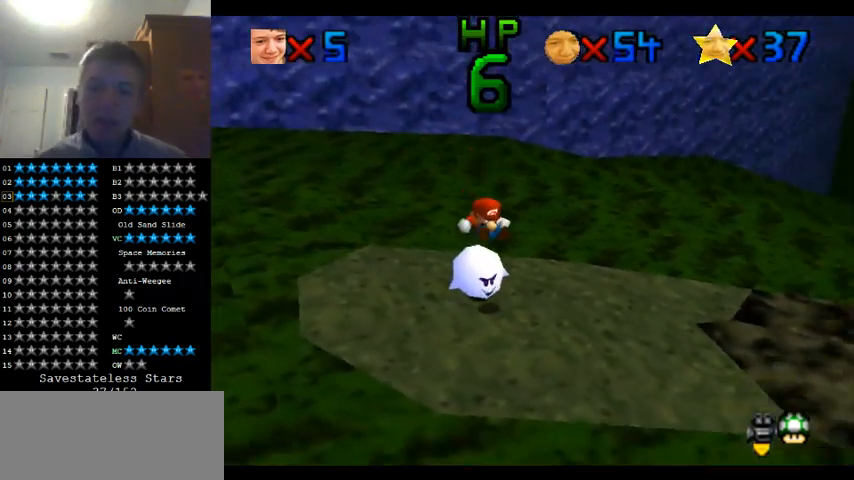
{"buttons": [], "left_stick": "up", "events": [[500, "left_stick", "up"]]}
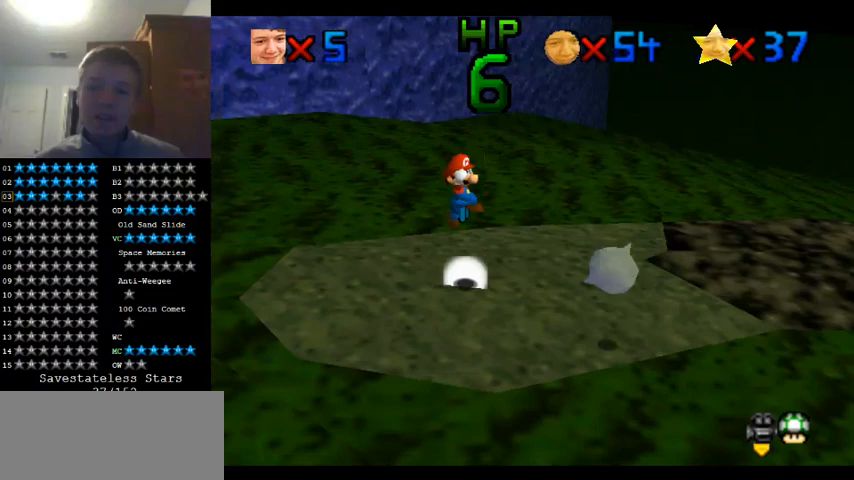
{"buttons": ["C_RIGHT"], "left_stick": "down-left", "events": [[67, "left_stick", "up-left"], [233, "C_RIGHT", "down"], [267, "left_stick", "down-left"], [367, "C_RIGHT", "up"], [467, "C_RIGHT", "down"]]}
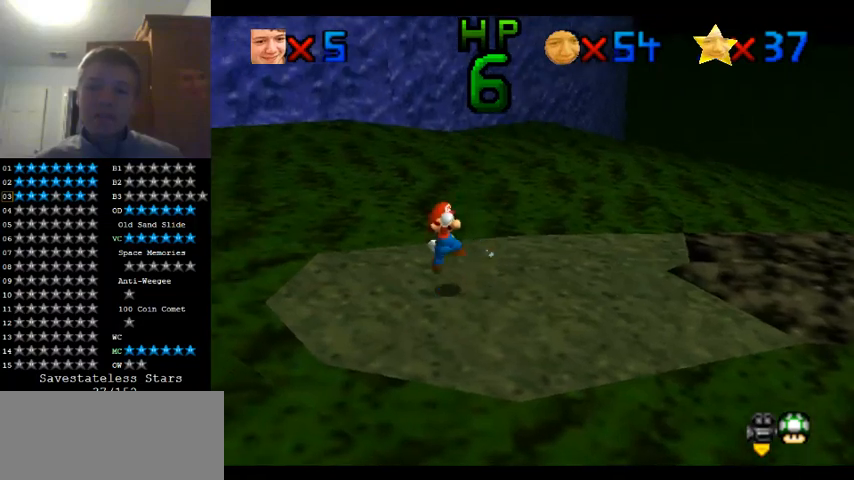
{"buttons": [], "left_stick": "left", "events": [[33, "left_stick", "center"], [100, "C_RIGHT", "up"], [167, "C_RIGHT", "down"], [300, "C_RIGHT", "up"], [300, "left_stick", "left"]]}
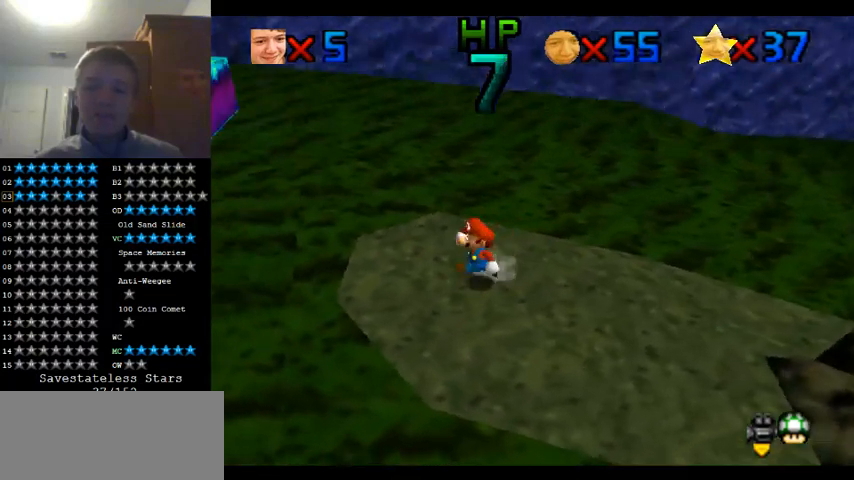
{"buttons": [], "left_stick": "center", "events": [[133, "left_stick", "up-left"], [400, "left_stick", "center"]]}
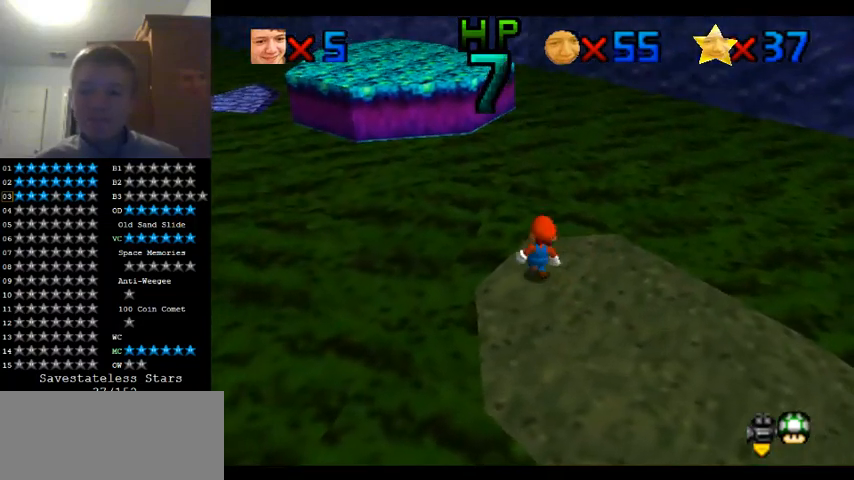
{"buttons": [], "left_stick": "center", "events": []}
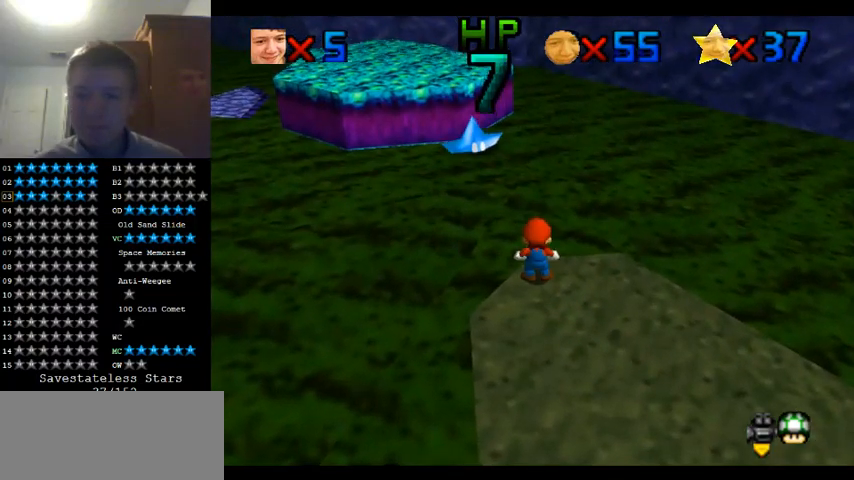
{"buttons": [], "left_stick": "down", "events": [[400, "left_stick", "down"]]}
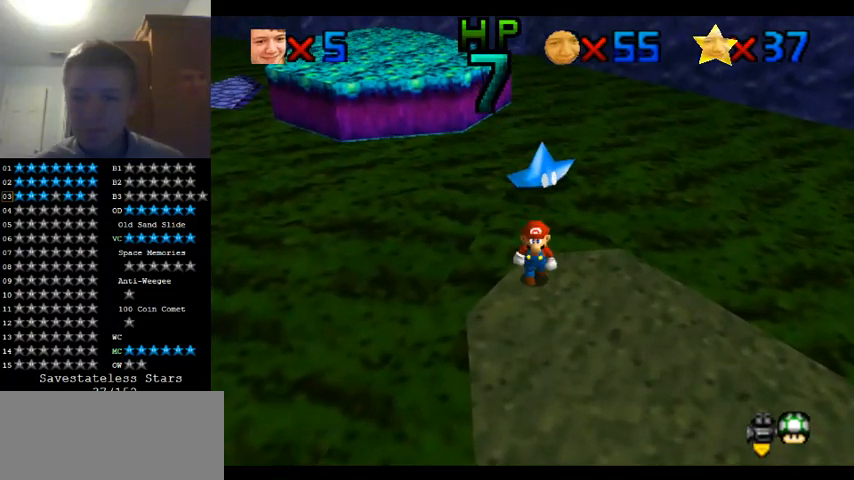
{"buttons": [], "left_stick": "down-right", "events": [[200, "C_LEFT", "down"], [267, "C_LEFT", "up"], [400, "C_LEFT", "down"], [400, "left_stick", "down-right"], [467, "C_LEFT", "up"]]}
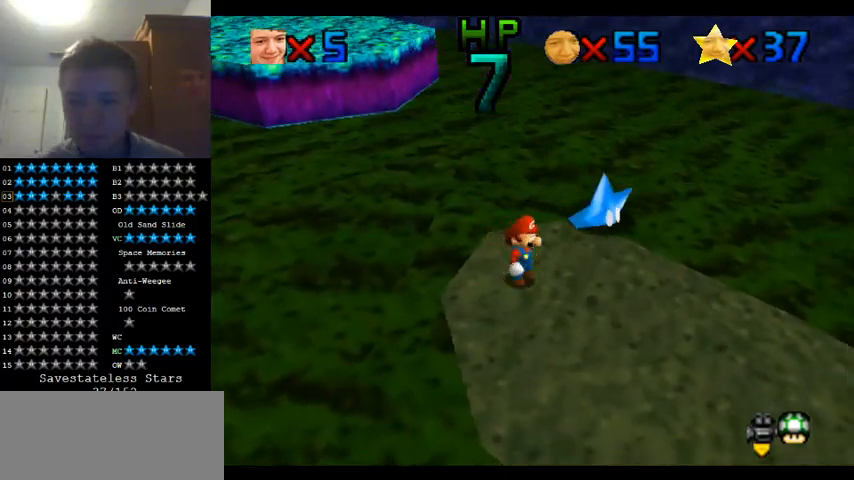
{"buttons": [], "left_stick": "up", "events": [[33, "left_stick", "center"], [100, "C_LEFT", "down"], [200, "C_LEFT", "up"], [233, "left_stick", "up"], [333, "C_LEFT", "down"], [433, "C_LEFT", "up"]]}
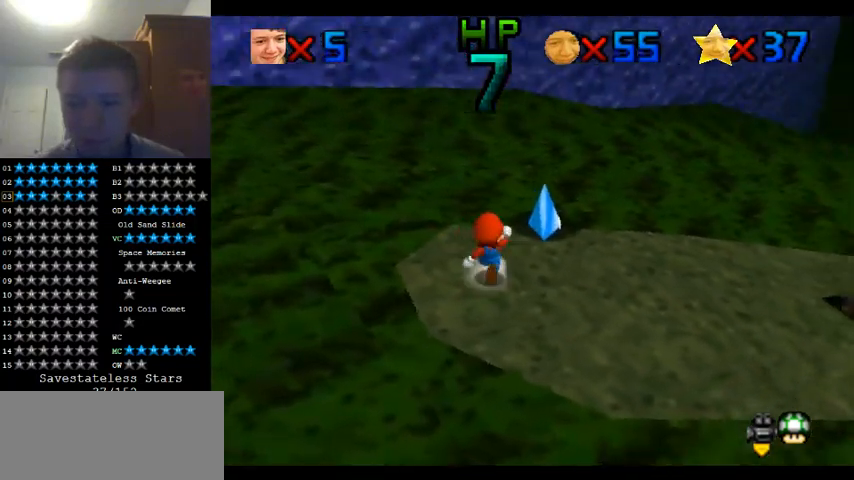
{"buttons": [], "left_stick": "center", "events": [[67, "C_LEFT", "down"], [167, "C_LEFT", "up"], [367, "left_stick", "center"]]}
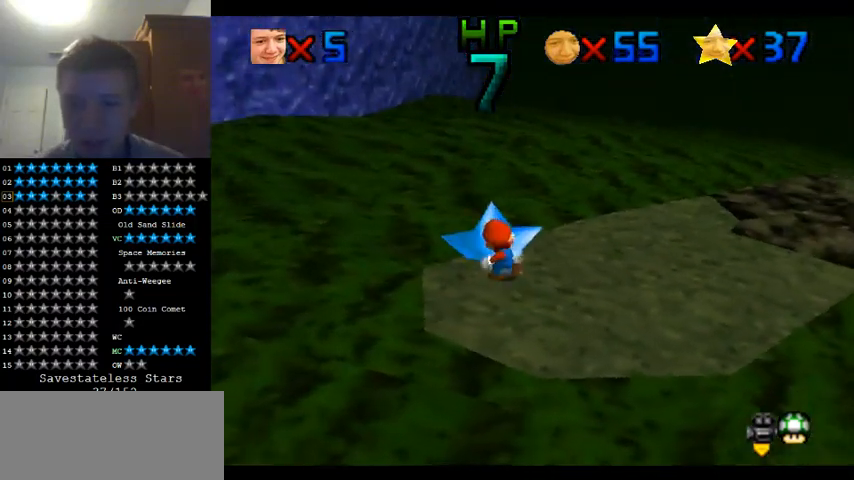
{"buttons": [], "left_stick": "up-right", "events": [[133, "C_LEFT", "down"], [267, "C_LEFT", "up"], [400, "left_stick", "up-right"]]}
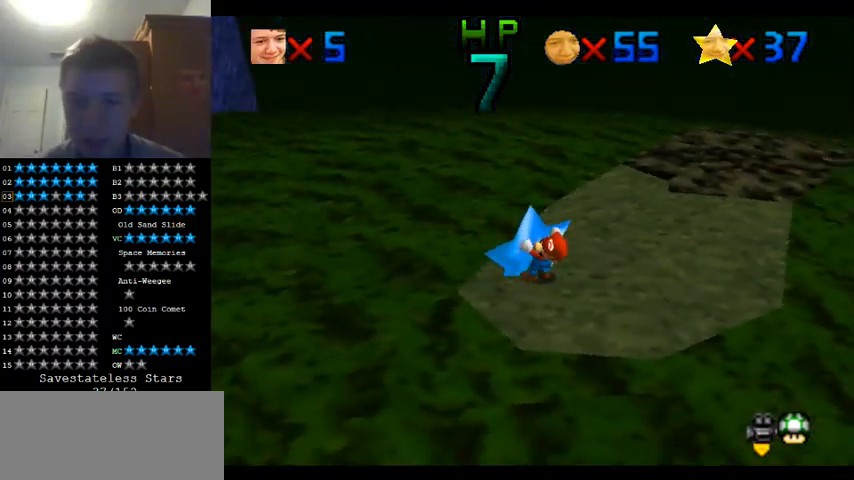
{"buttons": [], "left_stick": "up-right", "events": []}
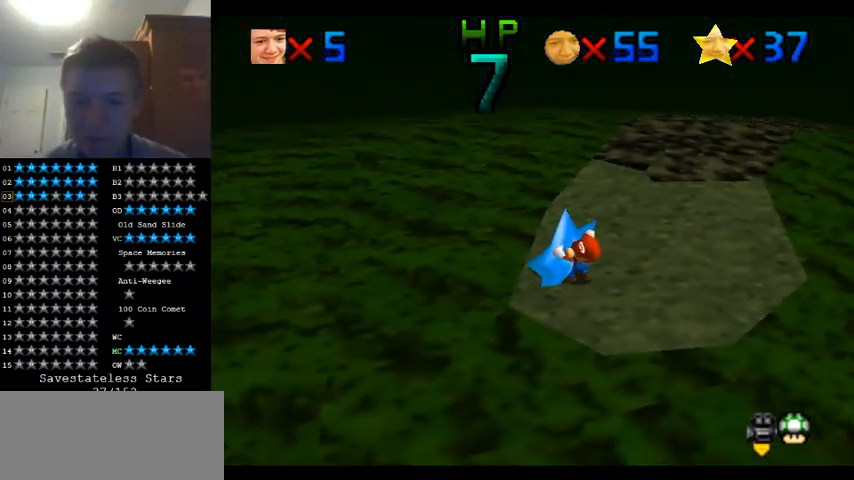
{"buttons": [], "left_stick": "right", "events": [[200, "left_stick", "right"]]}
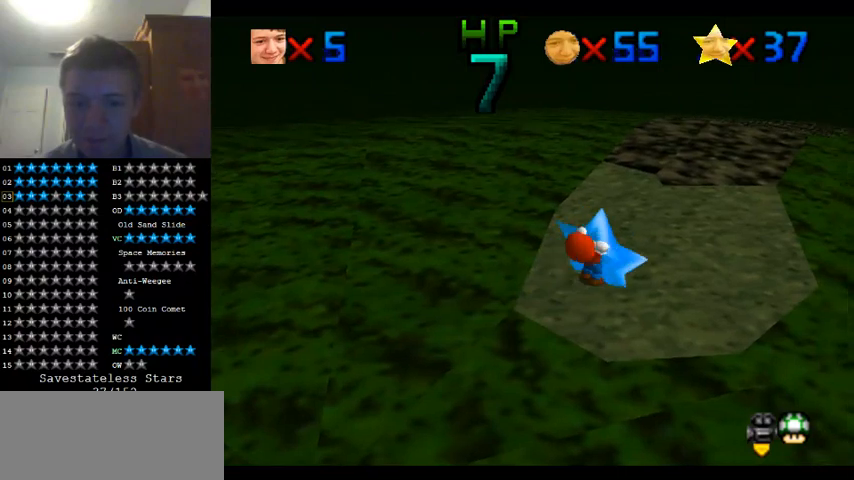
{"buttons": [], "left_stick": "right", "events": []}
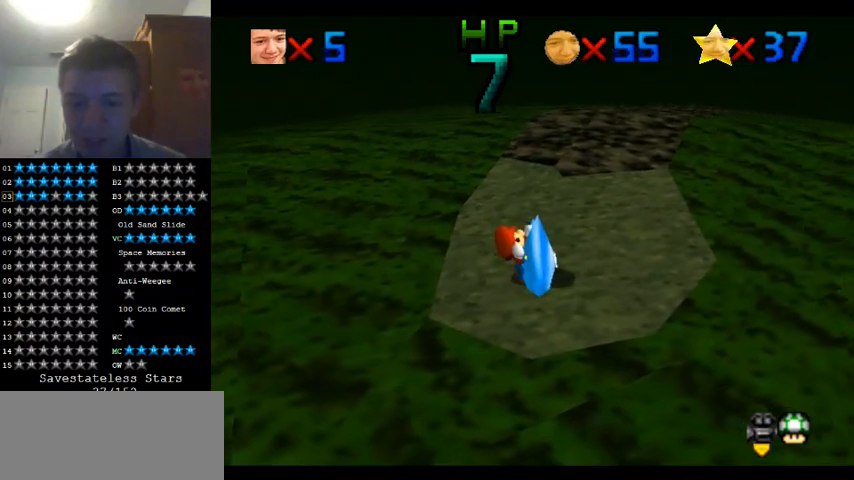
{"buttons": [], "left_stick": "right", "events": []}
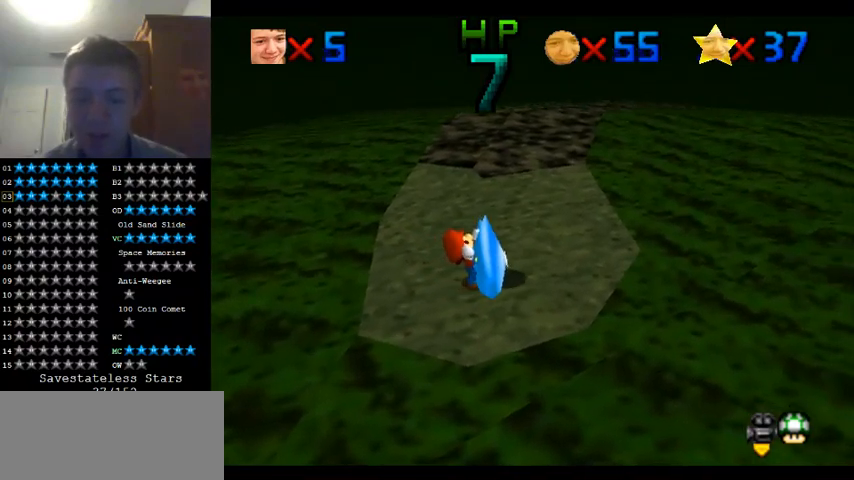
{"buttons": [], "left_stick": "up", "events": [[367, "left_stick", "up-right"], [500, "left_stick", "up"]]}
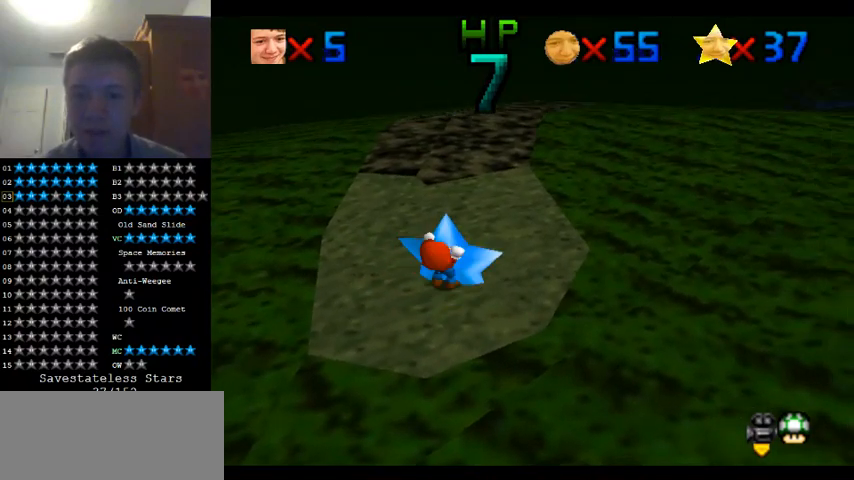
{"buttons": [], "left_stick": "up", "events": []}
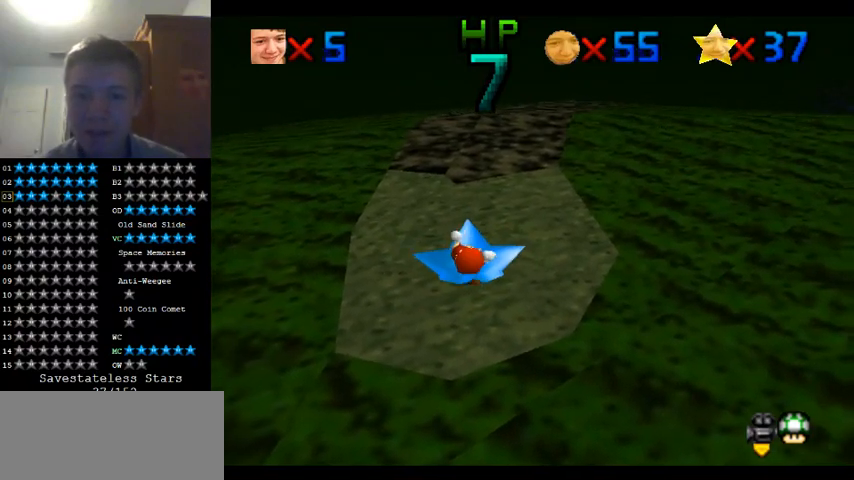
{"buttons": [], "left_stick": "up", "events": []}
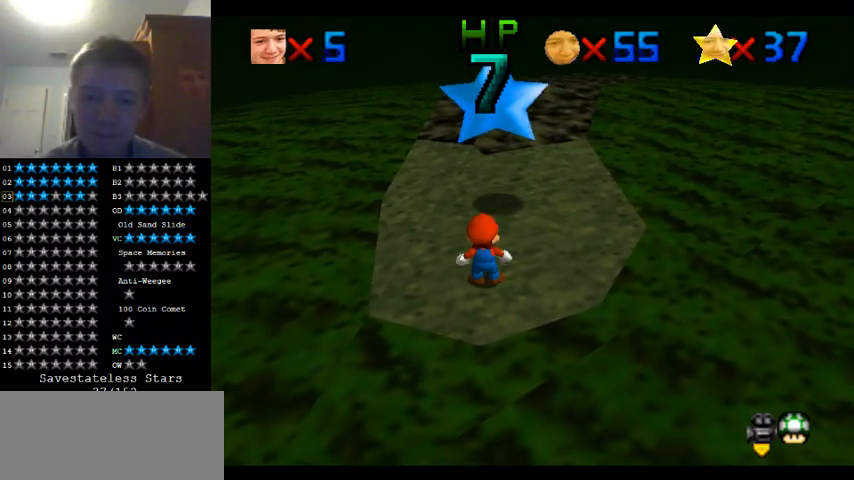
{"buttons": [], "left_stick": "up", "events": []}
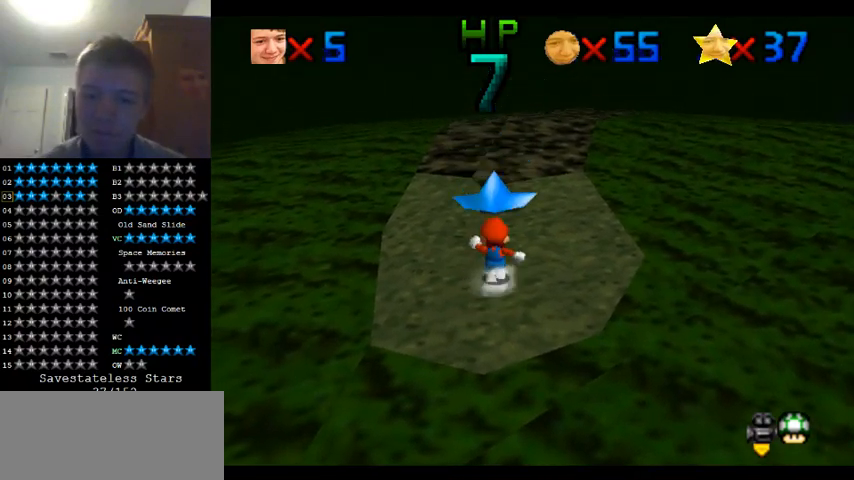
{"buttons": [], "left_stick": "up", "events": []}
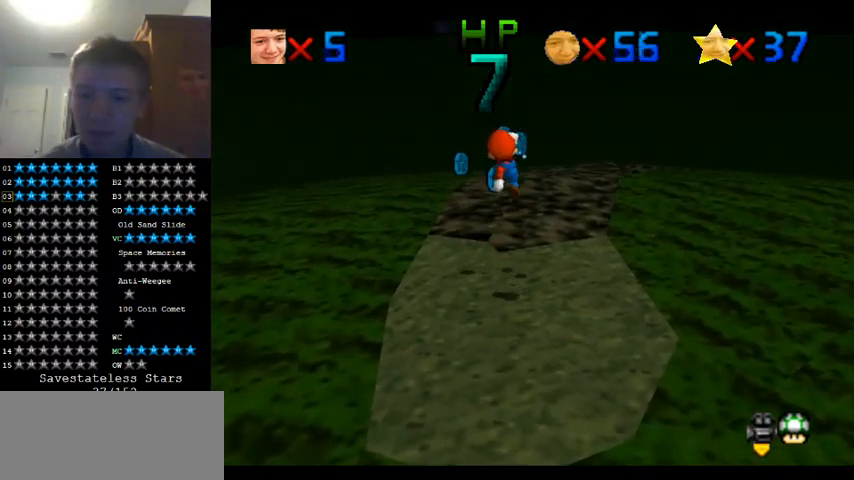
{"buttons": [], "left_stick": "left", "events": [[100, "left_stick", "down-left"], [500, "left_stick", "left"]]}